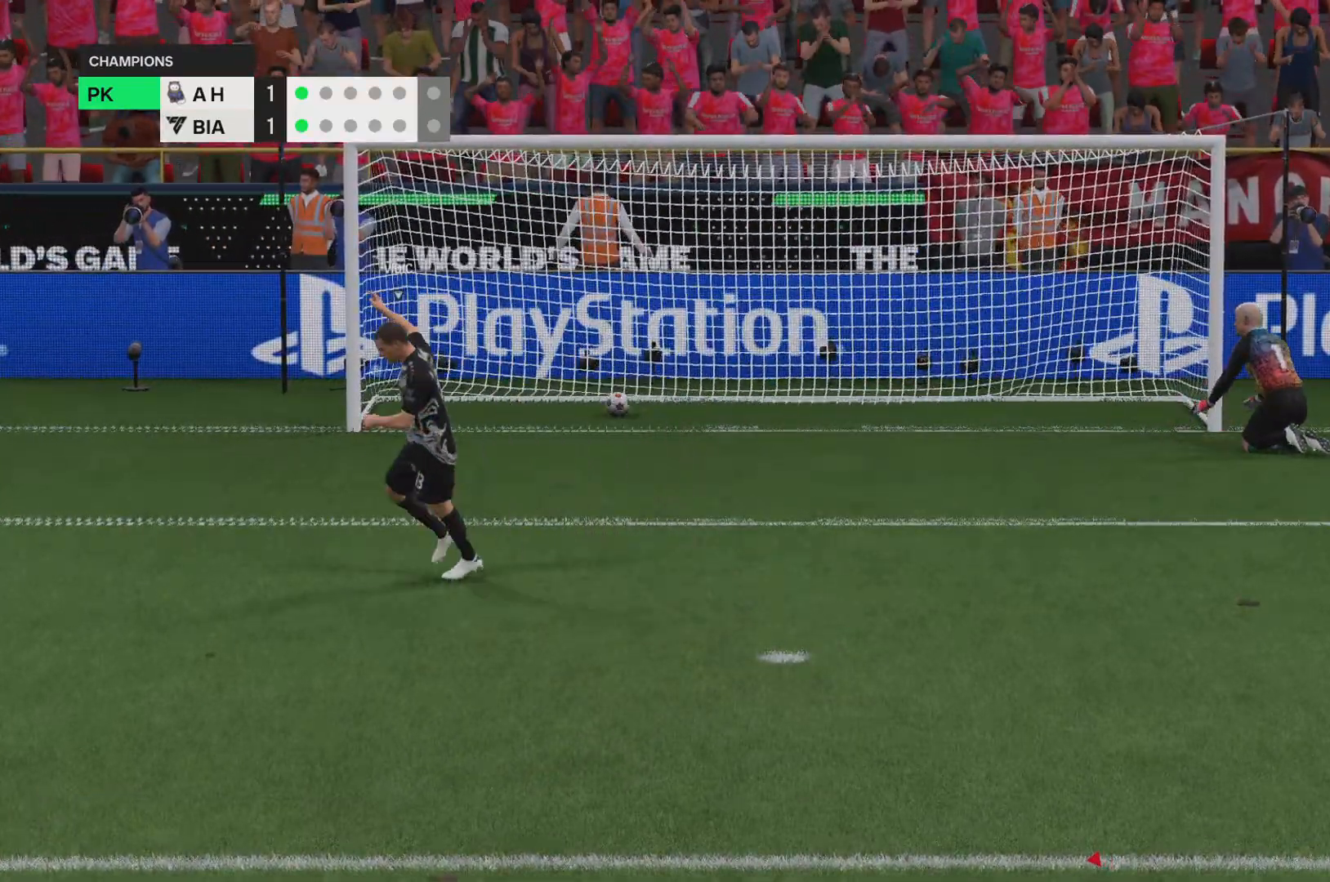
Gameplay with a controller (PlayStation layout); each line is a JSON object with the inputs held at the frame after it. "events" lists button and stick changes between this image and that frame as [ms after this image, input, new state], when the widget could be followed in between. Not read: L3 R3.
{"buttons": ["R1"], "left_stick": "center", "right_stick": "center", "events": [[484, "R1", "down"]]}
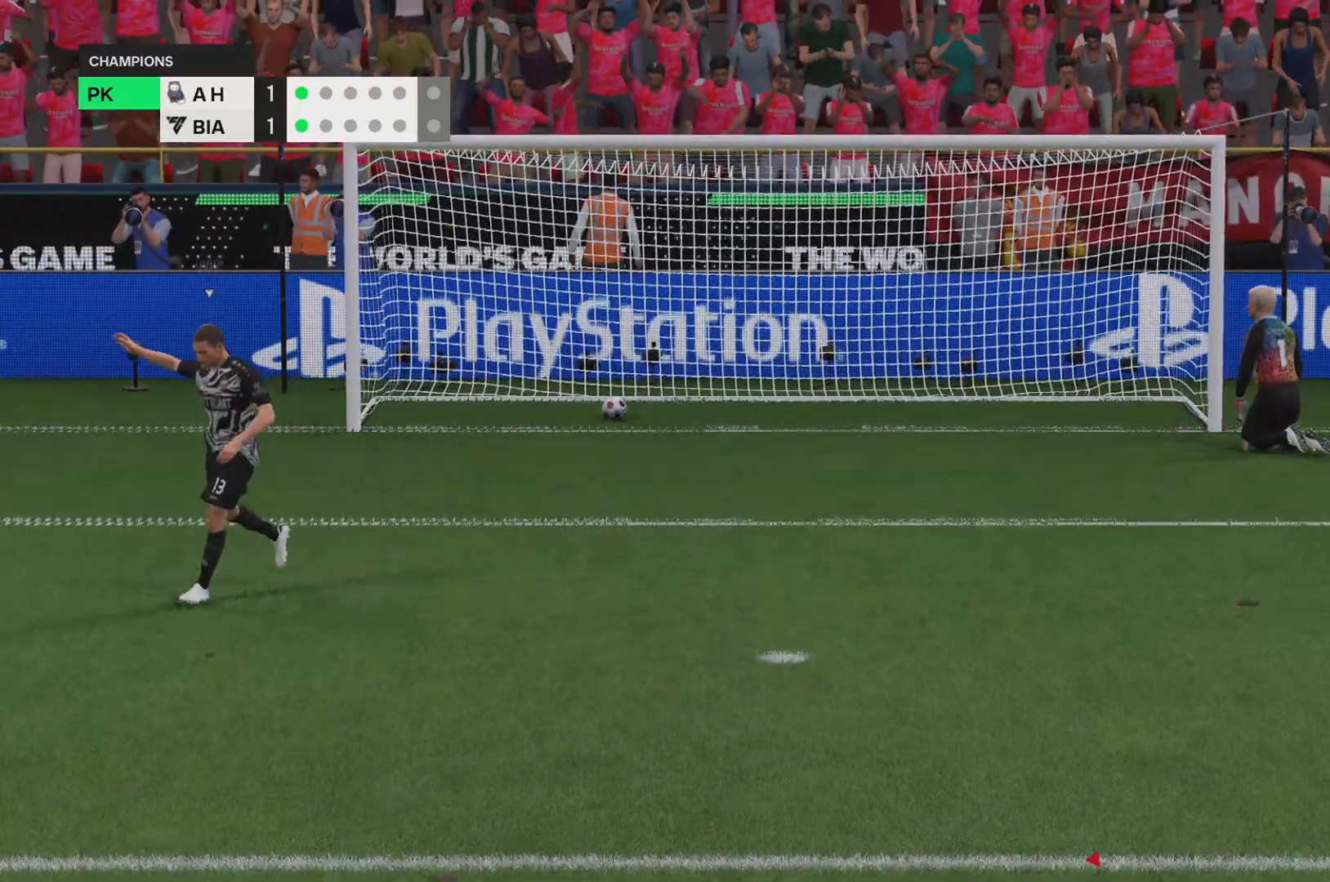
{"buttons": [], "left_stick": "center", "right_stick": "center", "events": [[151, "R1", "up"]]}
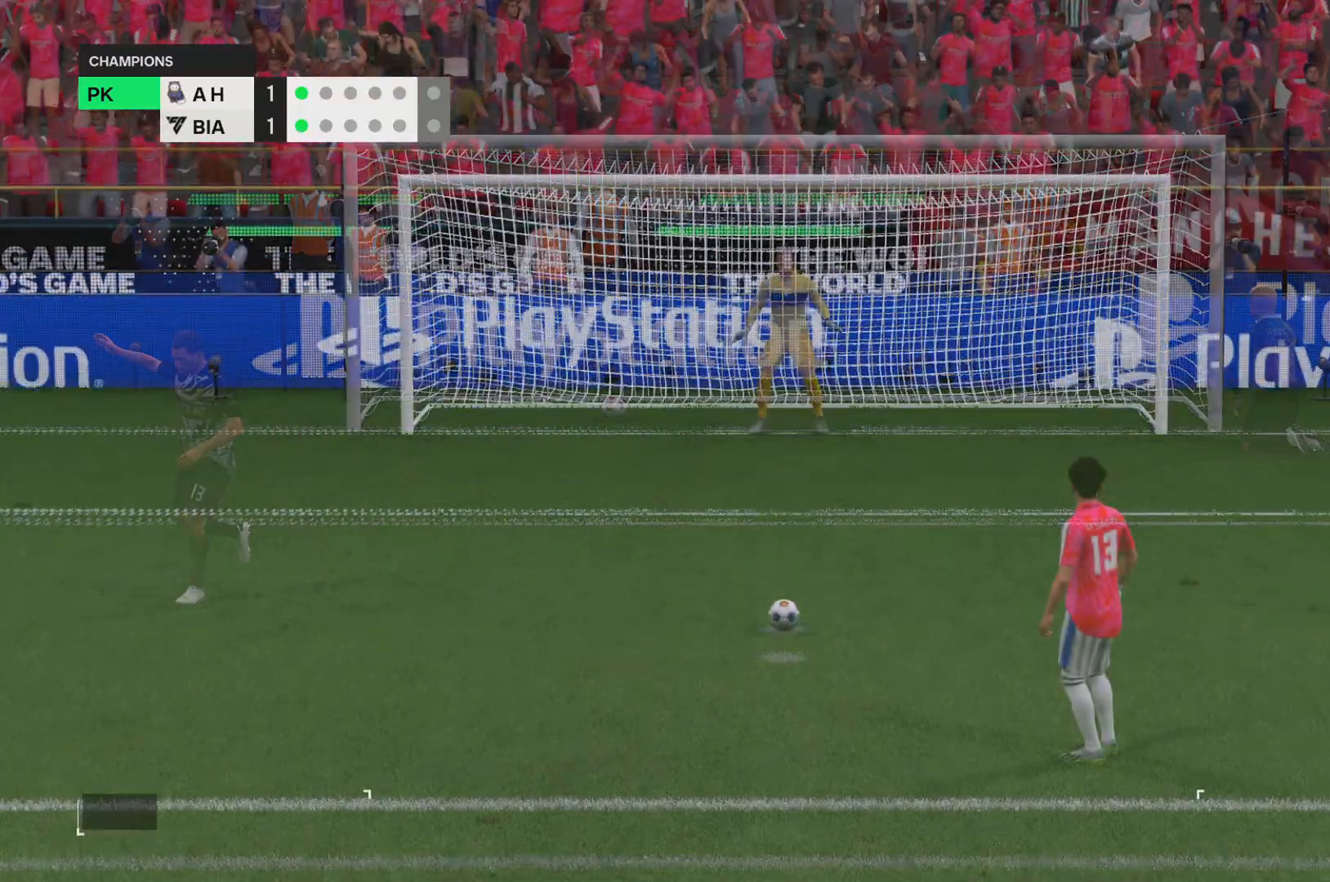
{"buttons": [], "left_stick": "center", "right_stick": "center", "events": []}
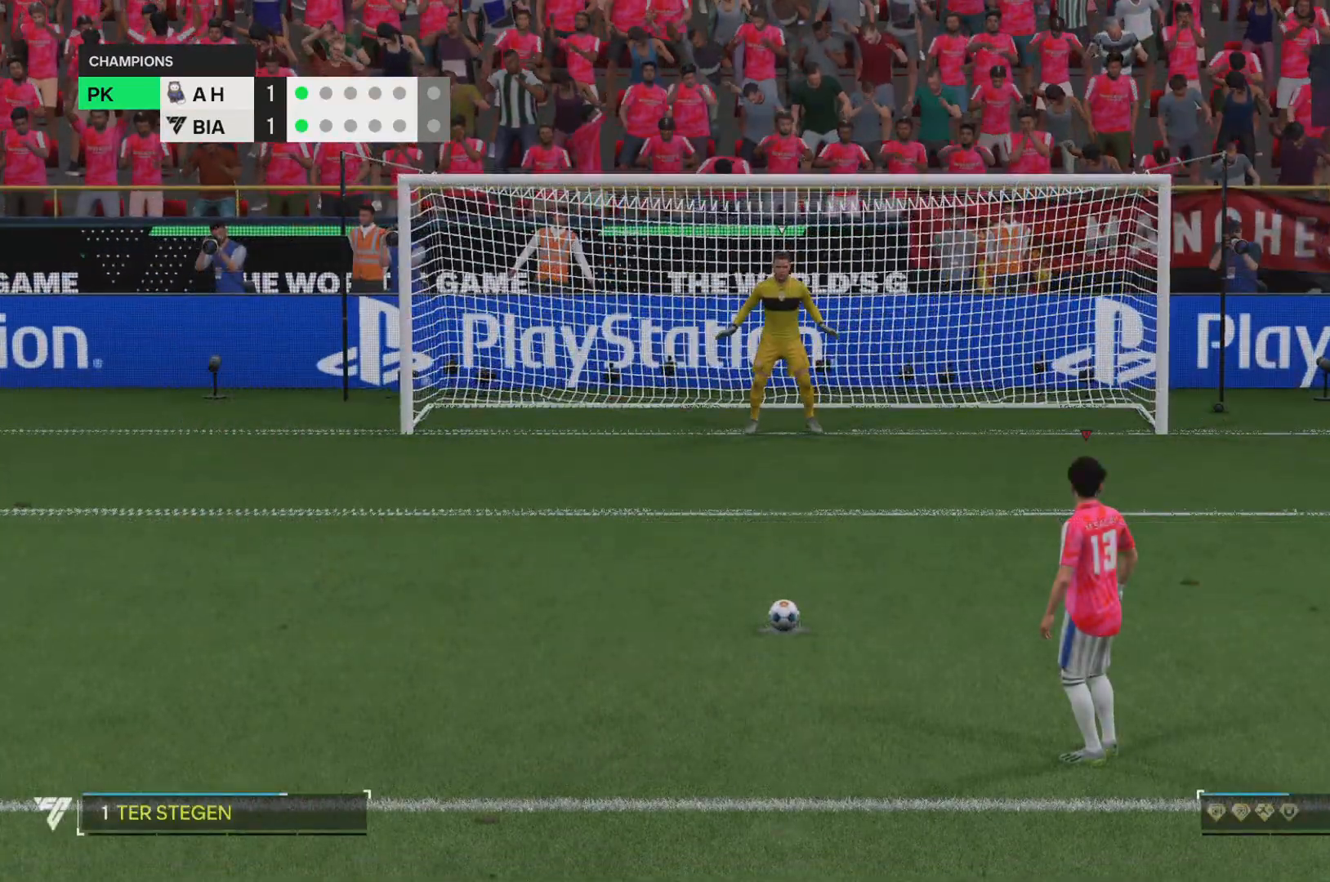
{"buttons": [], "left_stick": "center", "right_stick": "center", "events": []}
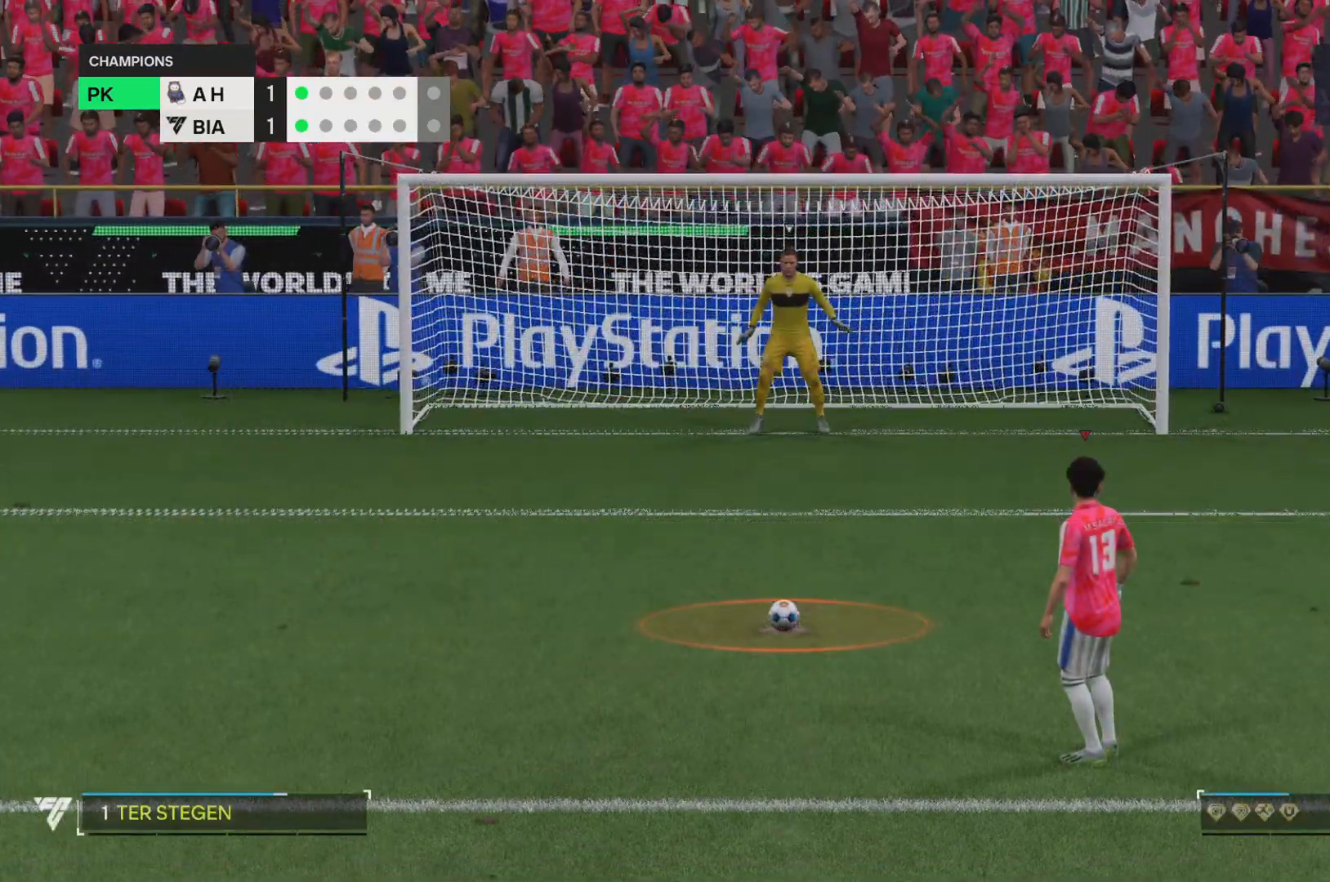
{"buttons": [], "left_stick": "center", "right_stick": "center", "events": []}
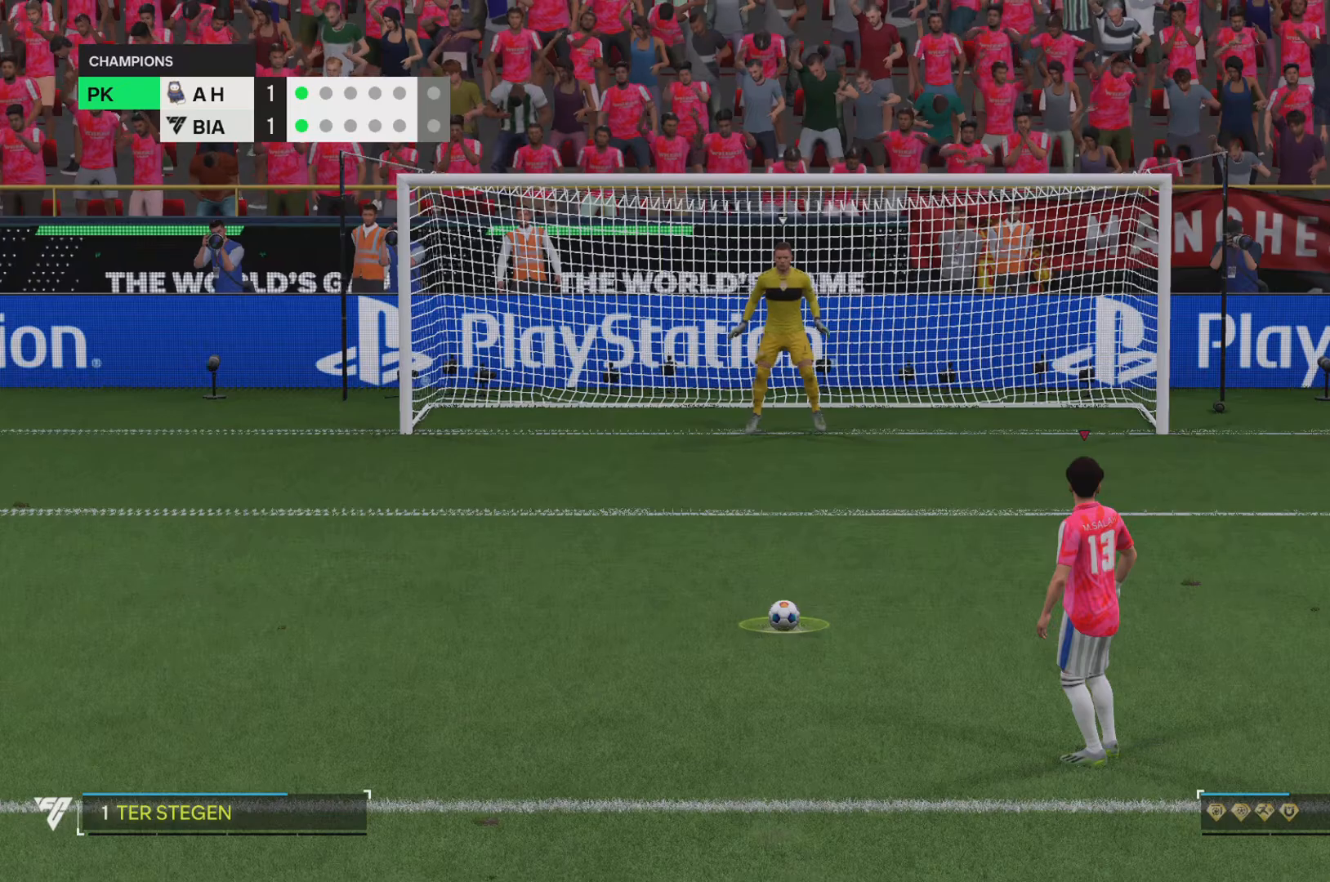
{"buttons": [], "left_stick": "center", "right_stick": "center", "events": []}
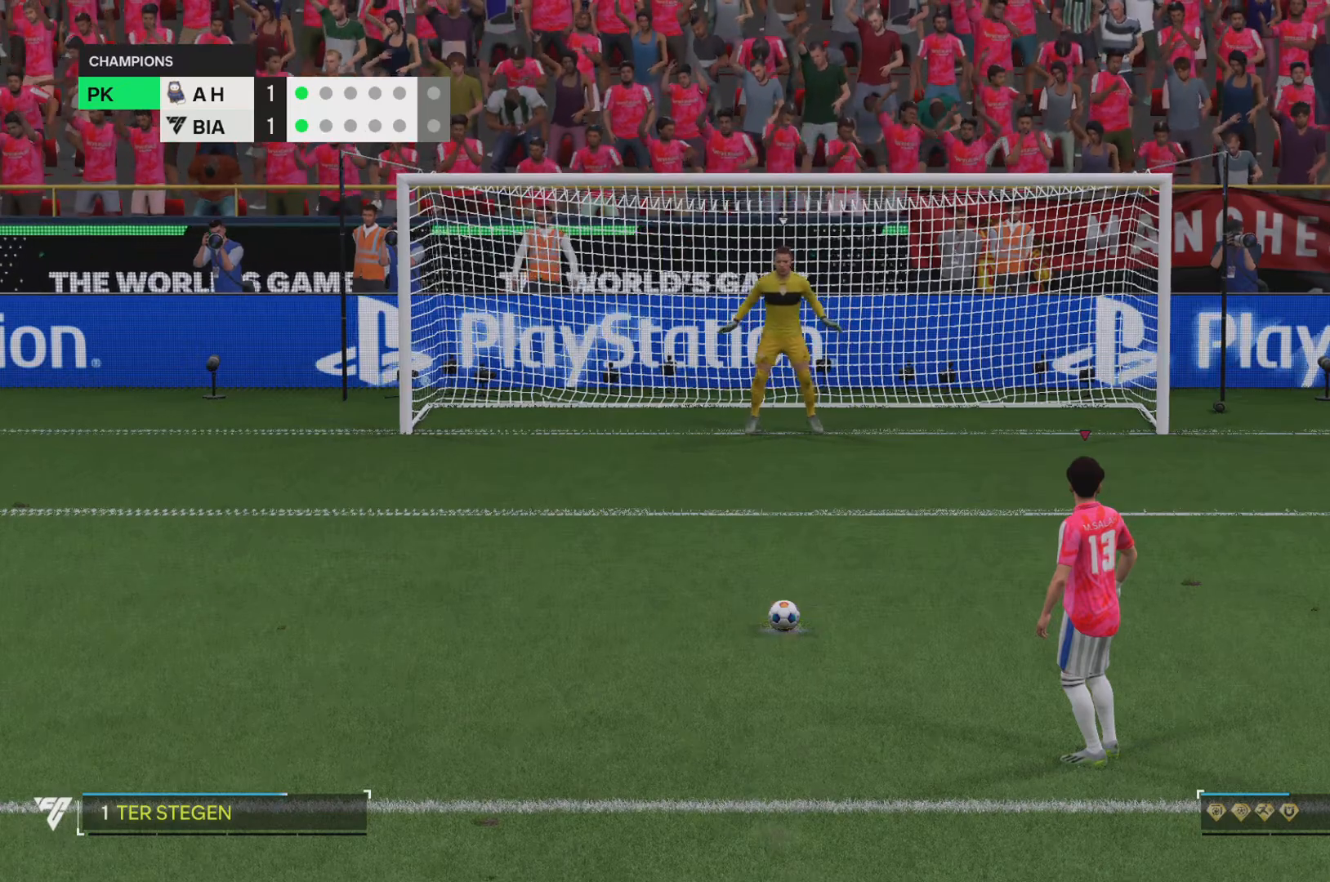
{"buttons": [], "left_stick": "center", "right_stick": "center", "events": []}
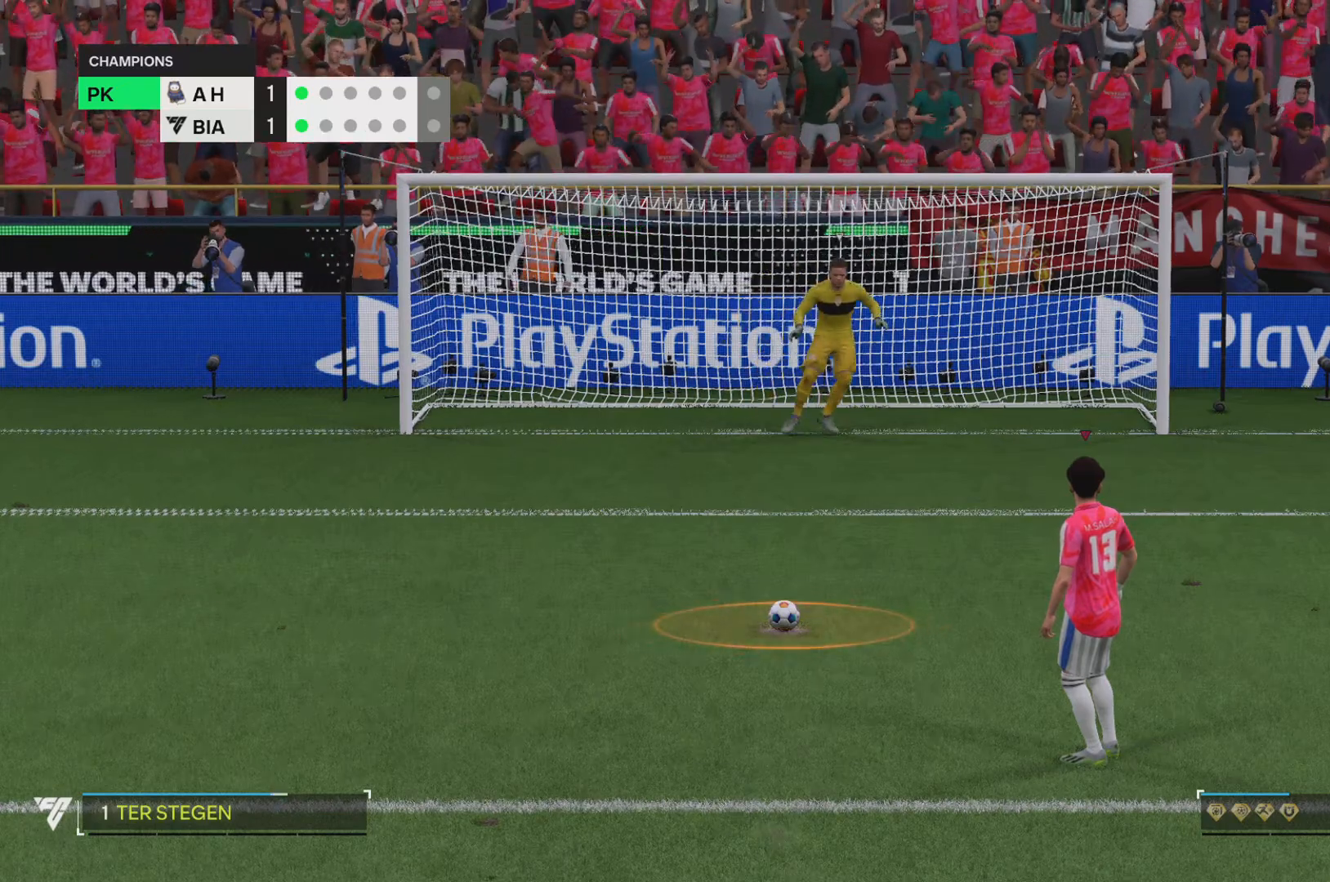
{"buttons": [], "left_stick": "center", "right_stick": "center", "events": []}
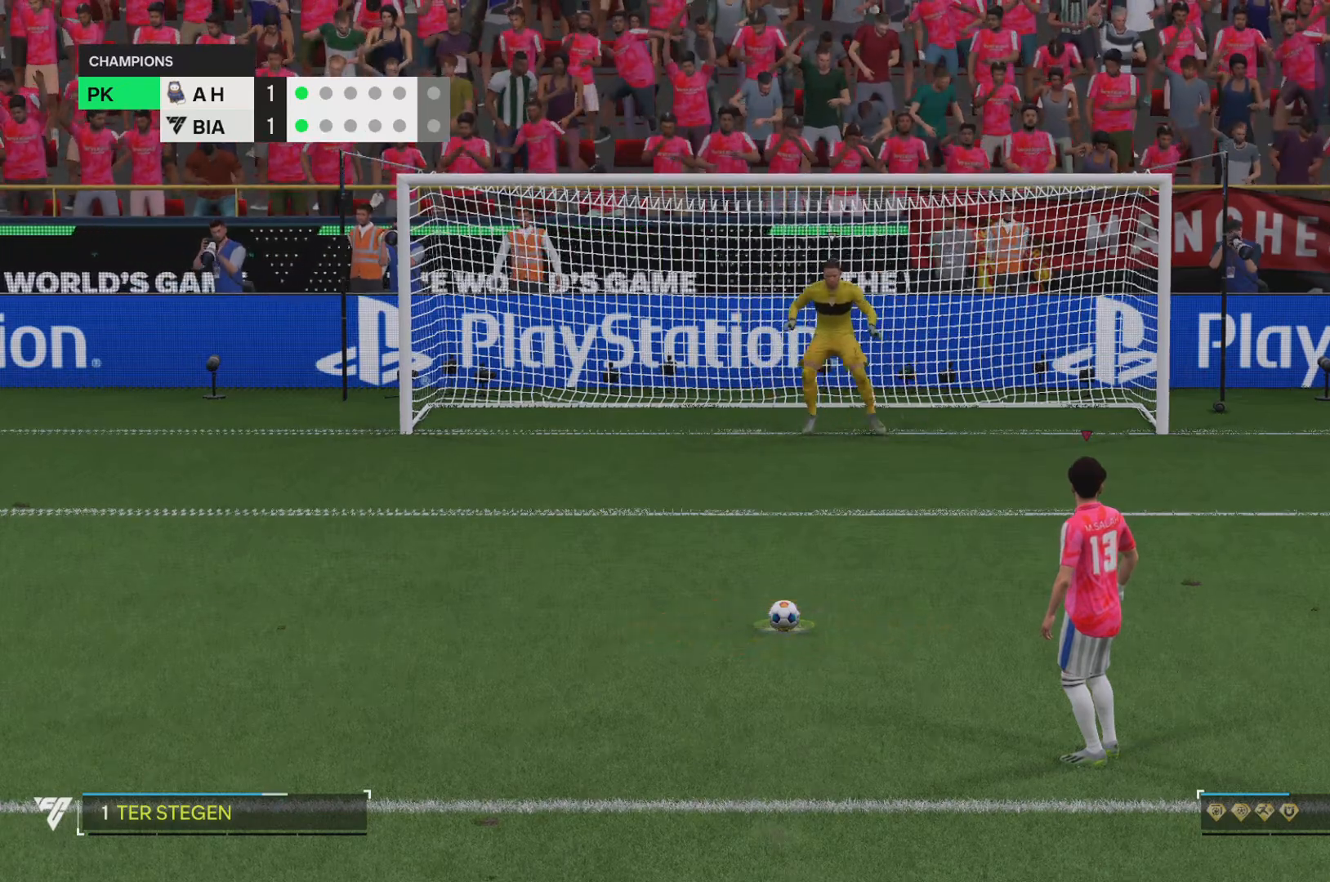
{"buttons": [], "left_stick": "center", "right_stick": "center", "events": []}
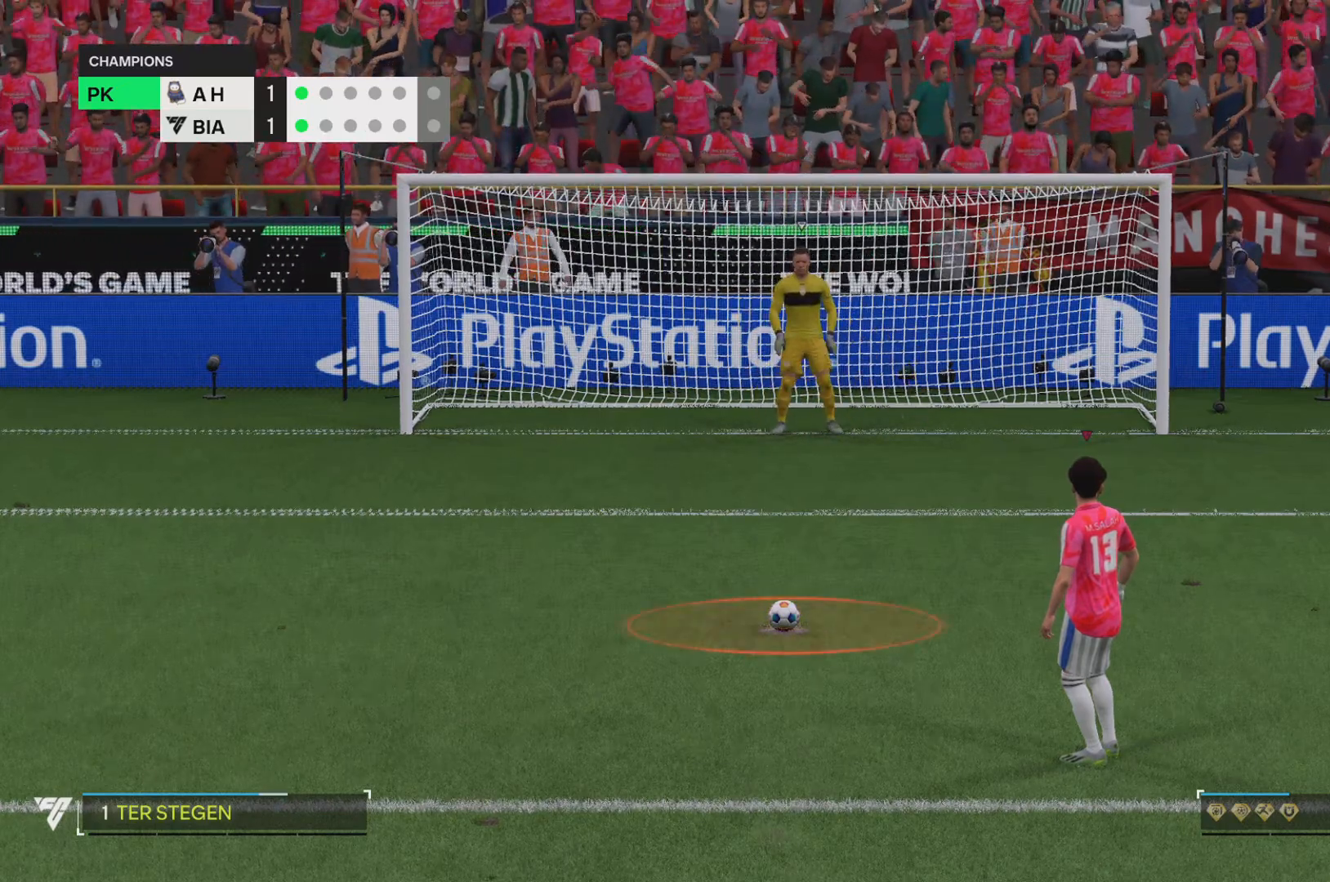
{"buttons": [], "left_stick": "center", "right_stick": "center", "events": []}
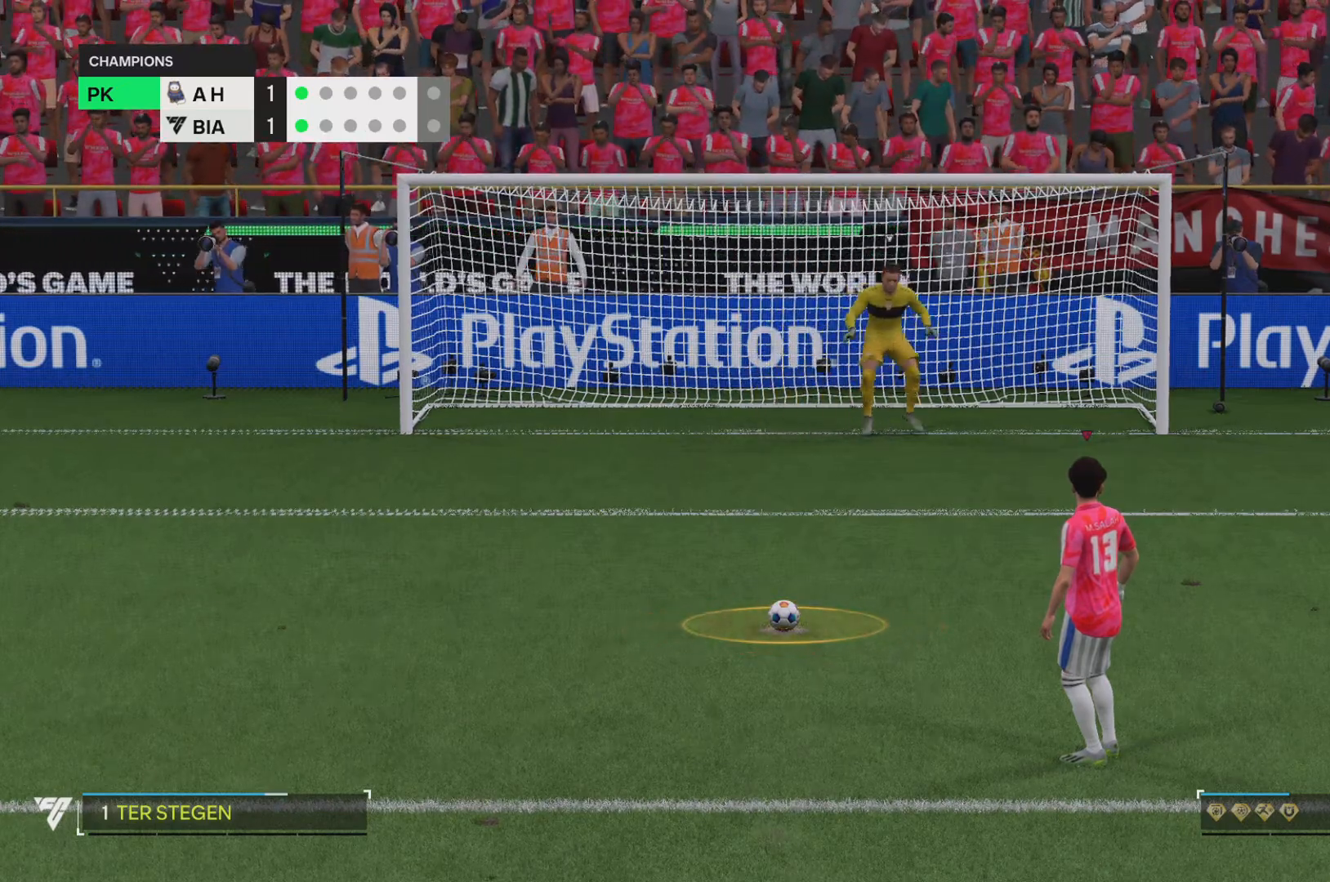
{"buttons": [], "left_stick": "center", "right_stick": "center", "events": []}
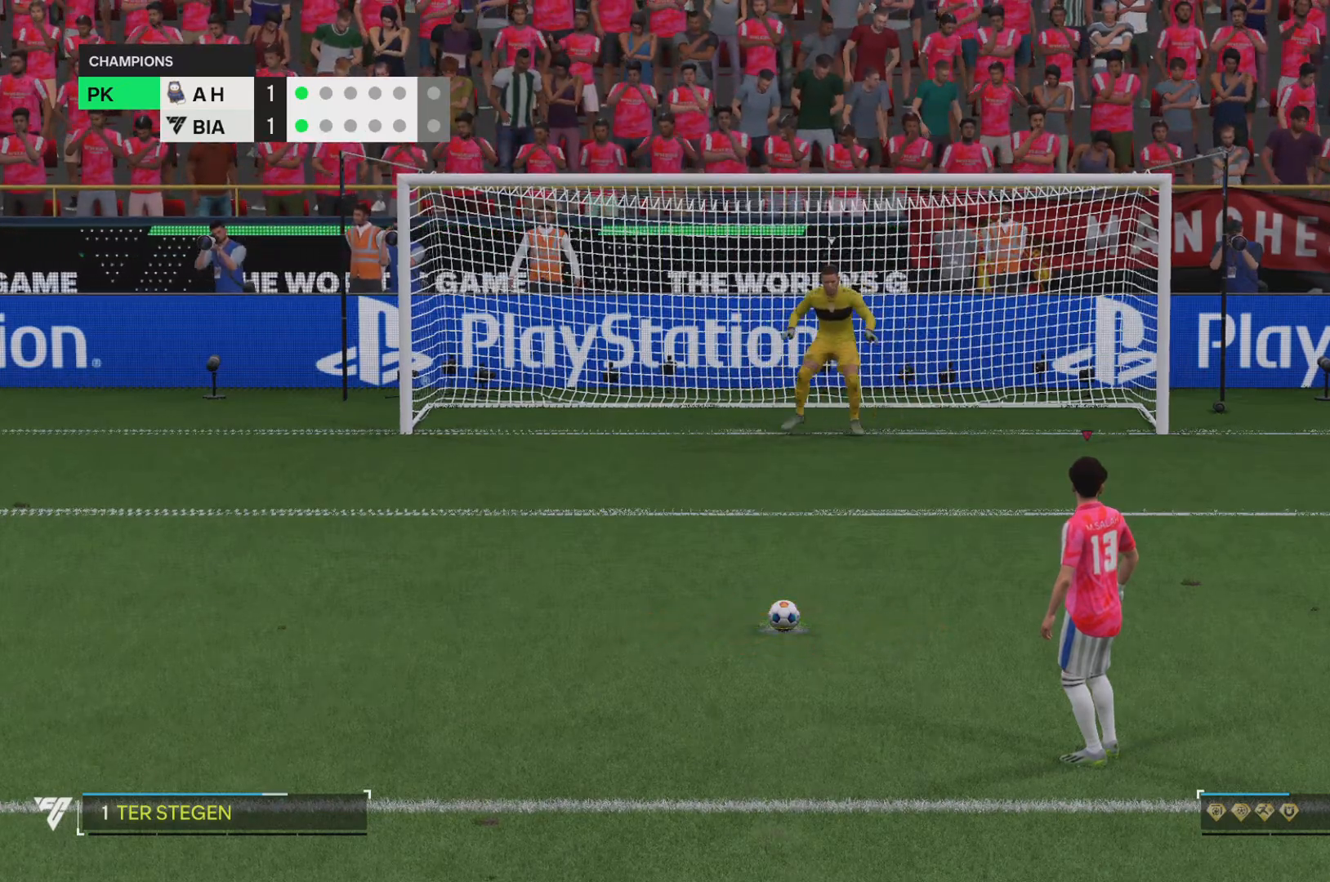
{"buttons": [], "left_stick": "center", "right_stick": "center", "events": [[33, "SQUARE", "down"], [267, "SQUARE", "up"]]}
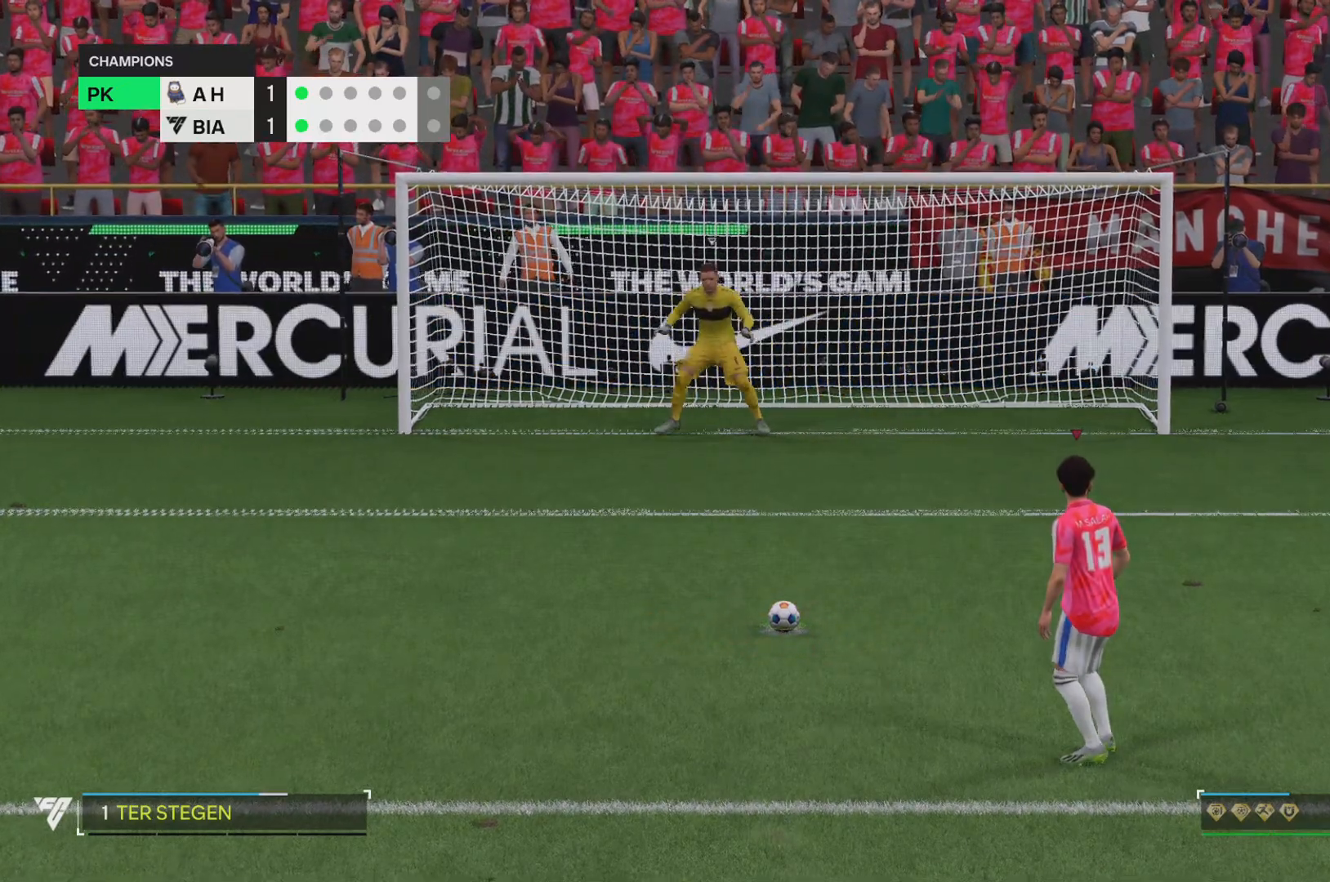
{"buttons": [], "left_stick": "center", "right_stick": "center", "events": [[367, "TRIANGLE", "down"], [417, "TRIANGLE", "up"]]}
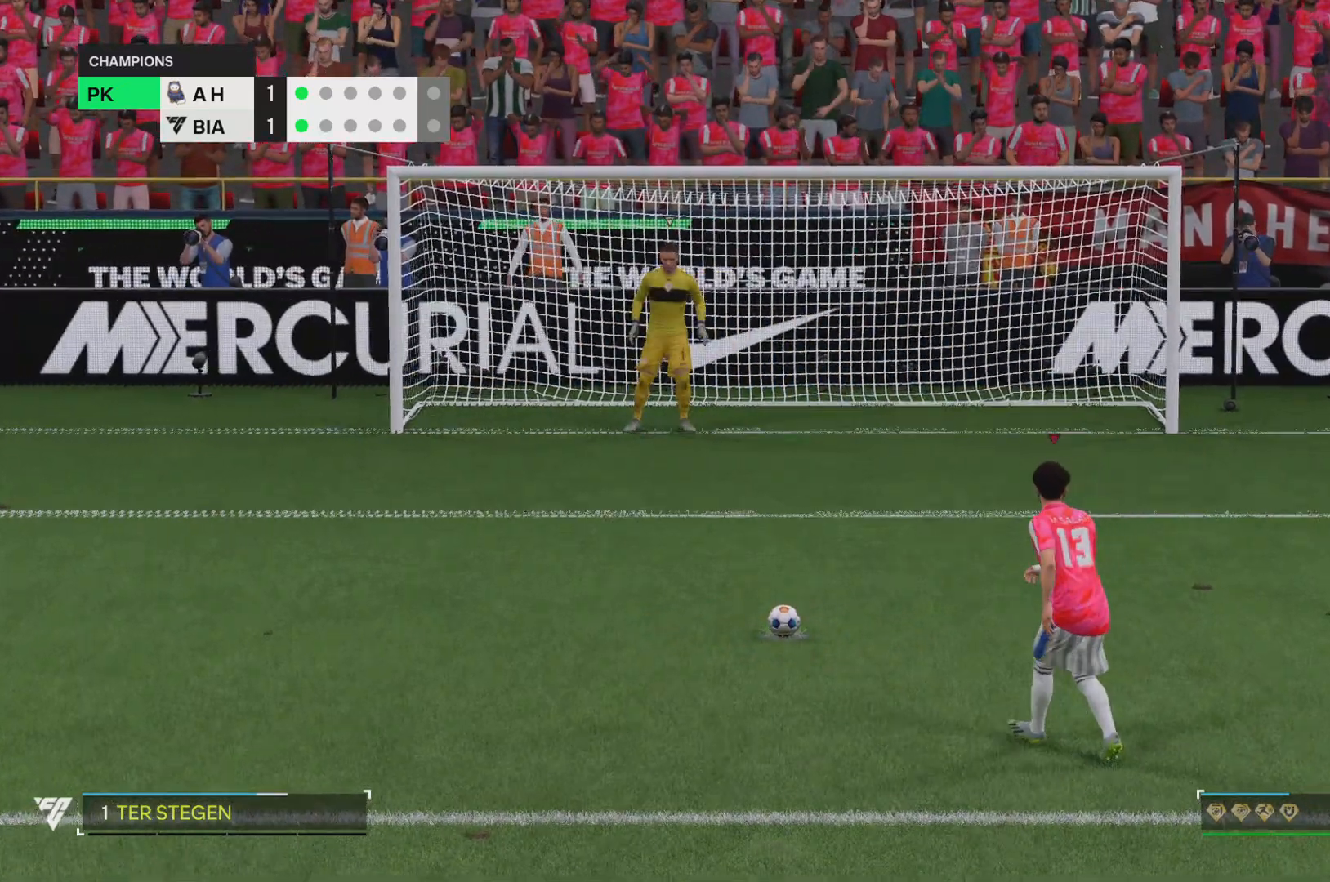
{"buttons": [], "left_stick": "down", "right_stick": "center", "events": [[267, "left_stick", "down"]]}
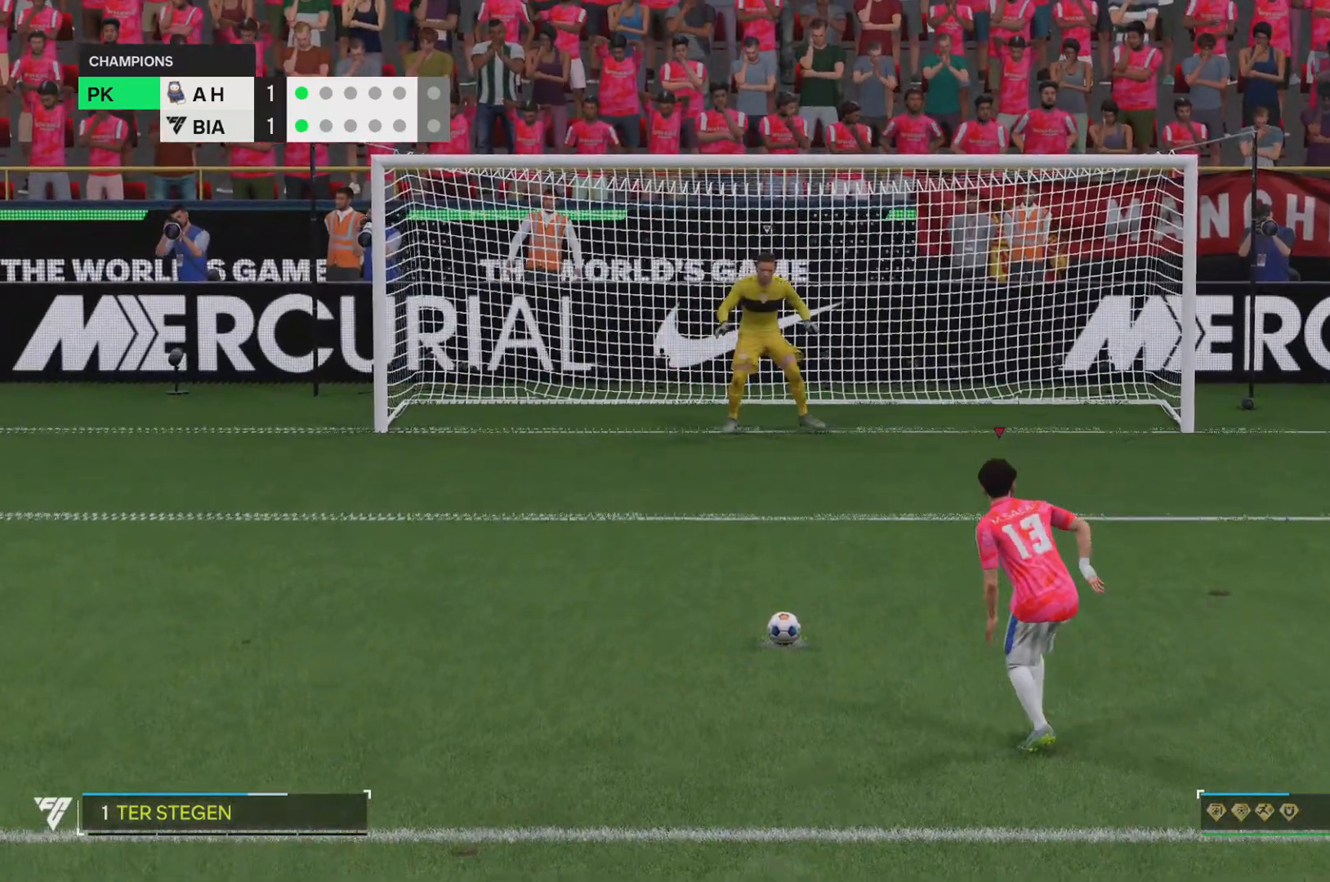
{"buttons": [], "left_stick": "left", "right_stick": "center", "events": [[100, "left_stick", "left"]]}